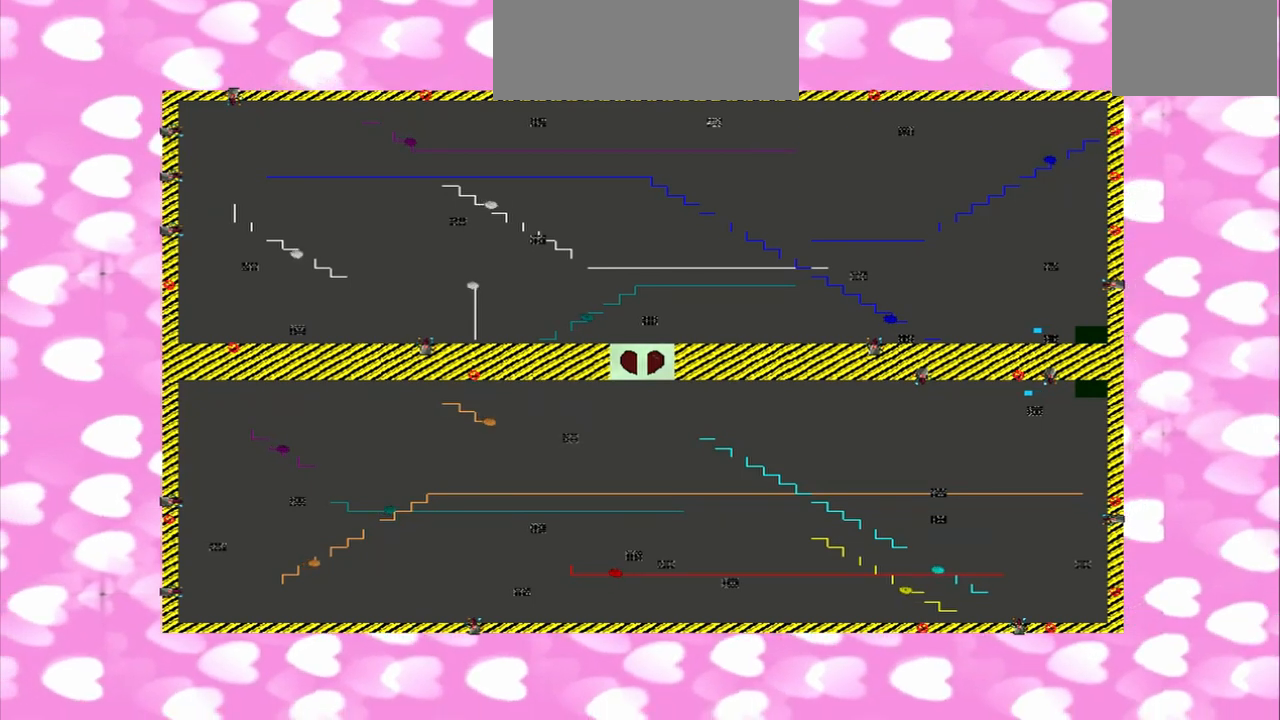
Gameplay with a controller (PlayStation layout); each line is a JSON object with the inputs held at the frame after it (dt_ms = milliseconds from this image to that frame). "events" lists button and stick changes between this image and that frame as [ms after this image, input, new state], when the widget could be followed in between. Not read: L3 R3.
{"dt_ms": 500, "buttons": [], "left_stick": "center", "right_stick": "right", "events": [[208, "right_stick", "right"]]}
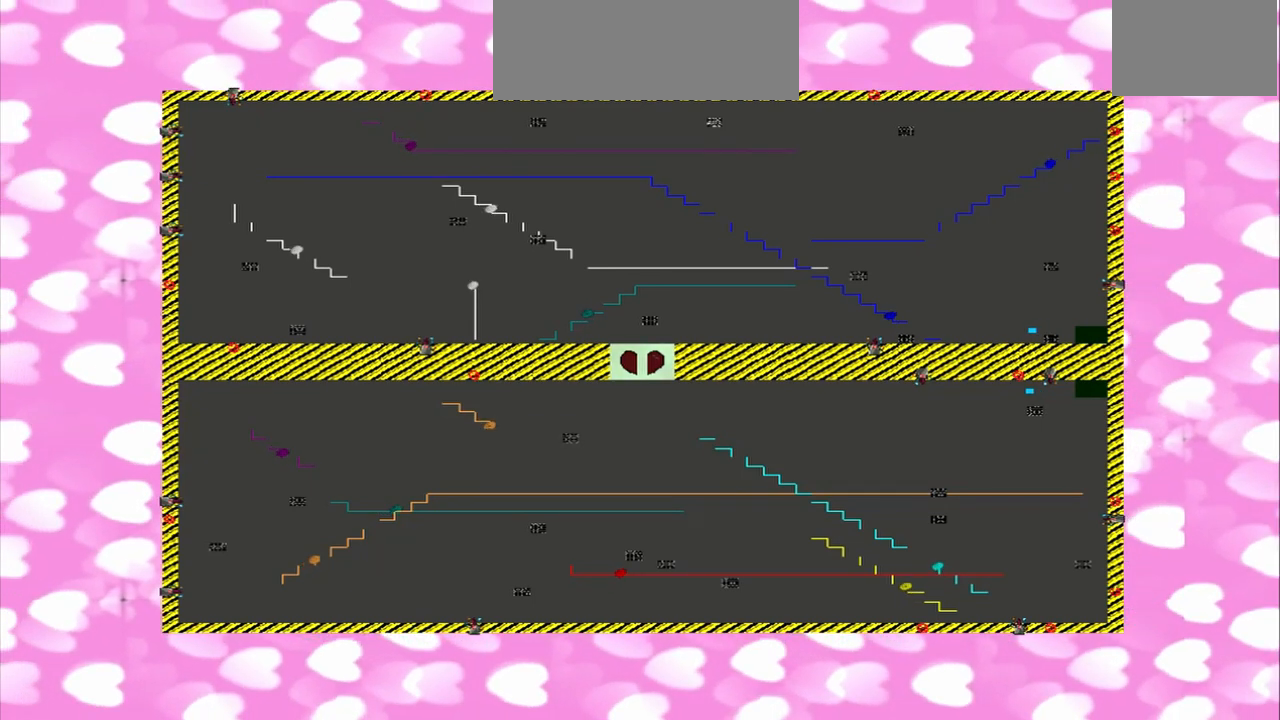
{"dt_ms": 1000, "buttons": [], "left_stick": "center", "right_stick": "up-right"}
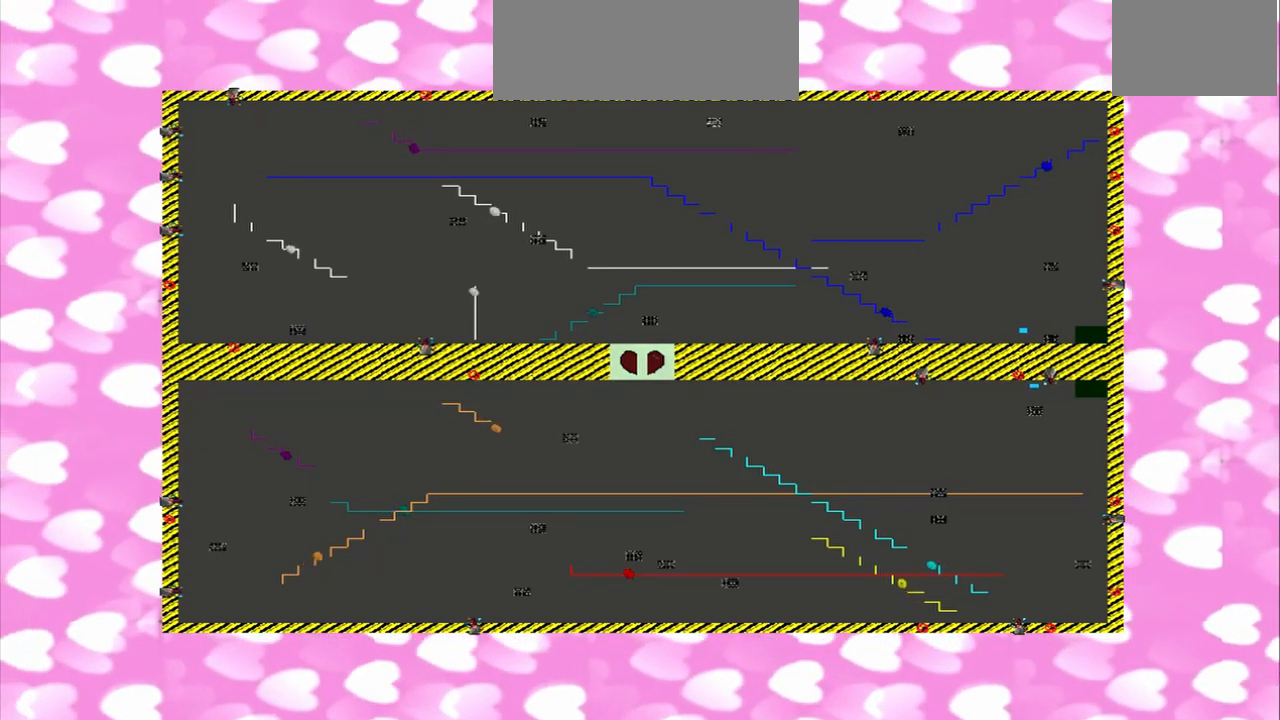
{"dt_ms": 1000, "buttons": [], "left_stick": "right", "right_stick": "down"}
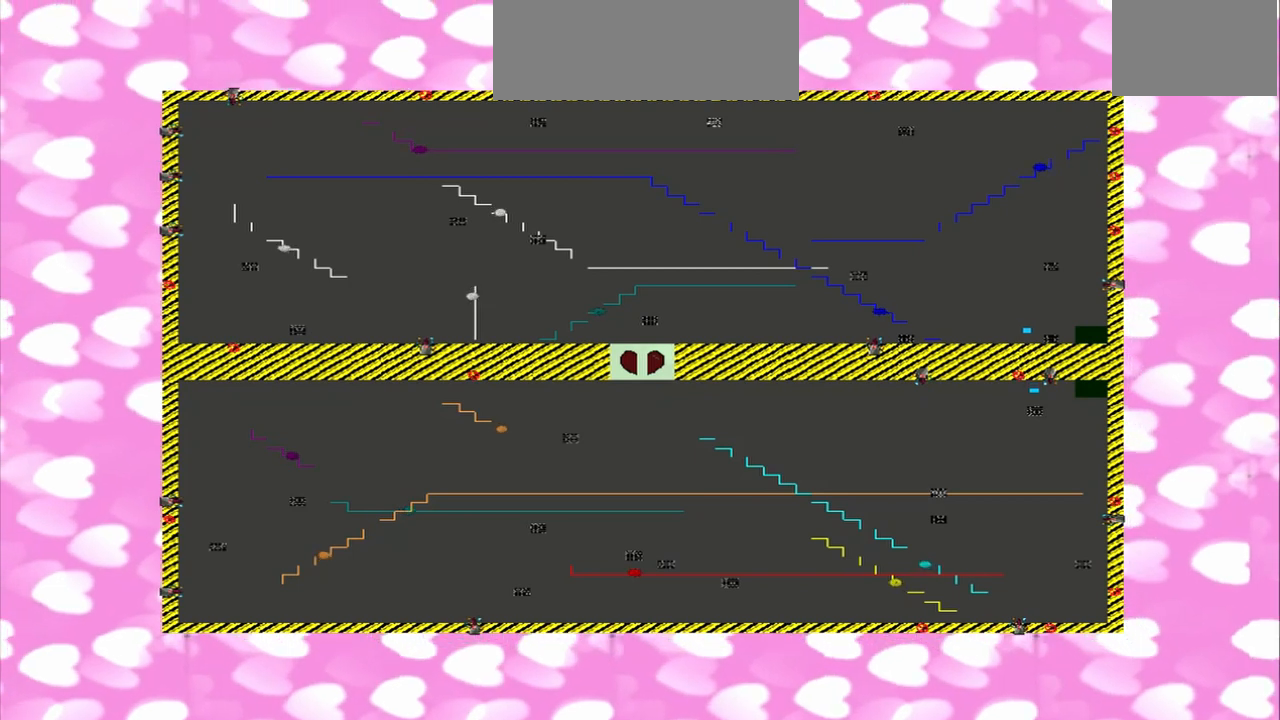
{"dt_ms": 500, "buttons": [], "left_stick": "center", "right_stick": "up-right", "events": [[42, "right_stick", "up-right"], [333, "left_stick", "center"]]}
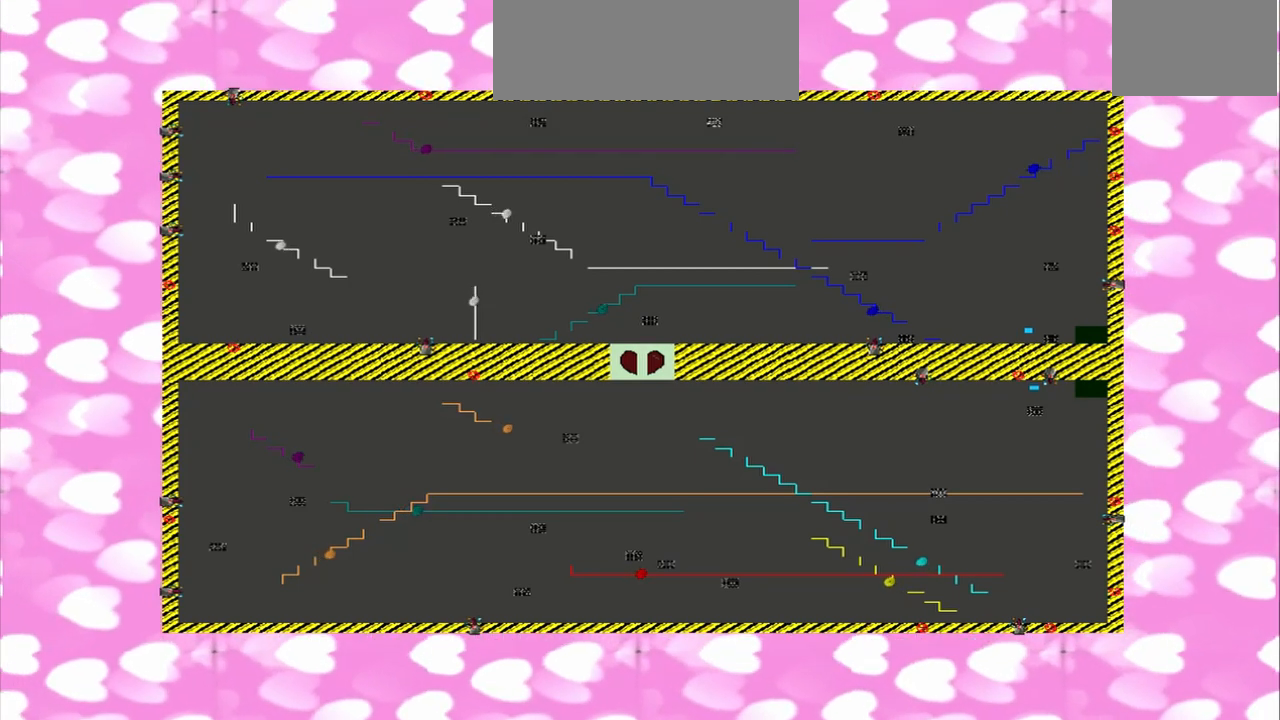
{"dt_ms": 500, "buttons": [], "left_stick": "center", "right_stick": "up-right", "events": []}
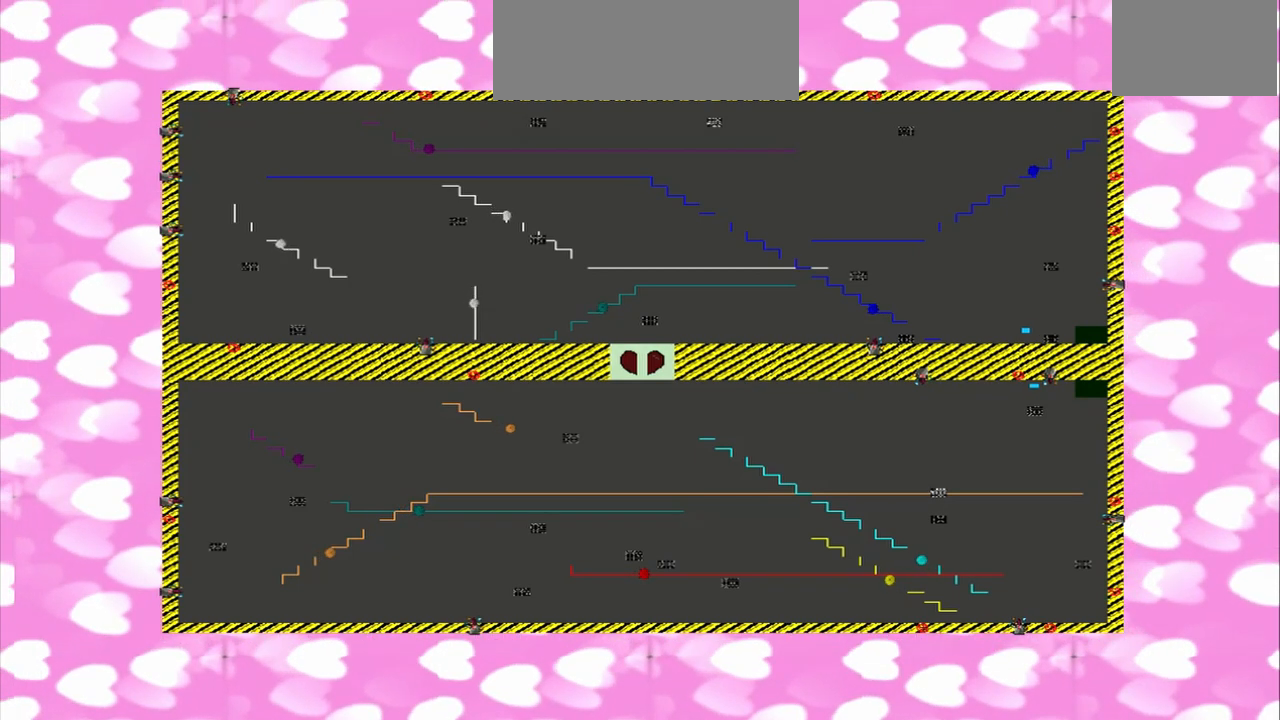
{"dt_ms": 500, "buttons": ["CROSS"], "left_stick": "right", "right_stick": "down", "events": [[125, "right_stick", "down"], [417, "CROSS", "down"], [417, "left_stick", "right"]]}
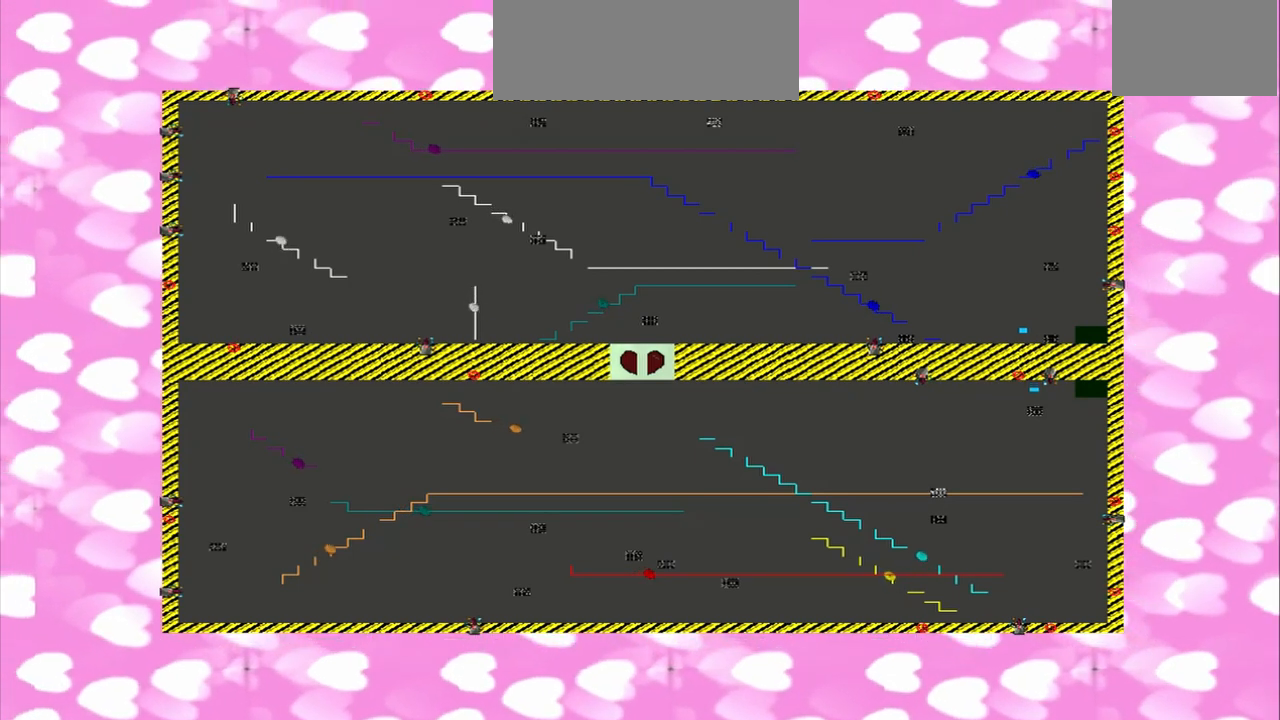
{"dt_ms": 500, "buttons": [], "left_stick": "right", "right_stick": "up-right", "events": [[208, "CROSS", "up"], [333, "right_stick", "up-right"]]}
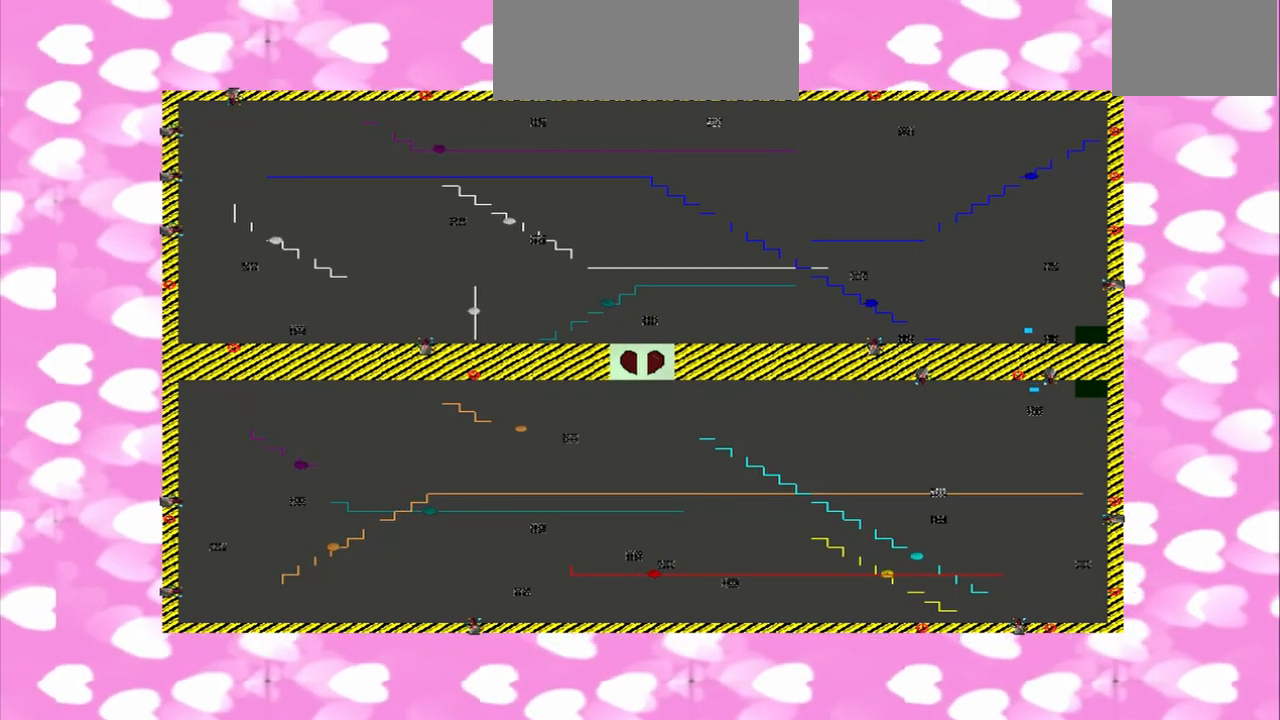
{"dt_ms": 500, "buttons": [], "left_stick": "center", "right_stick": "up-right", "events": [[375, "left_stick", "center"]]}
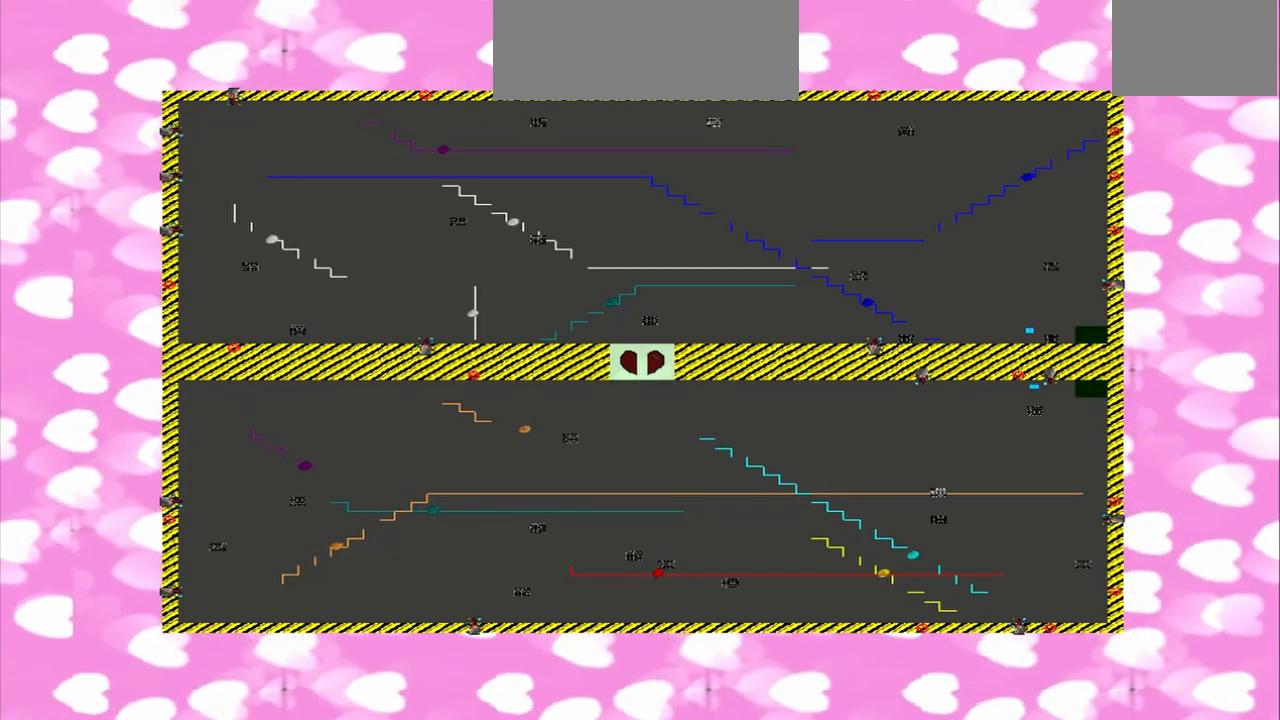
{"dt_ms": 500, "buttons": [], "left_stick": "center", "right_stick": "down", "events": [[292, "right_stick", "down"]]}
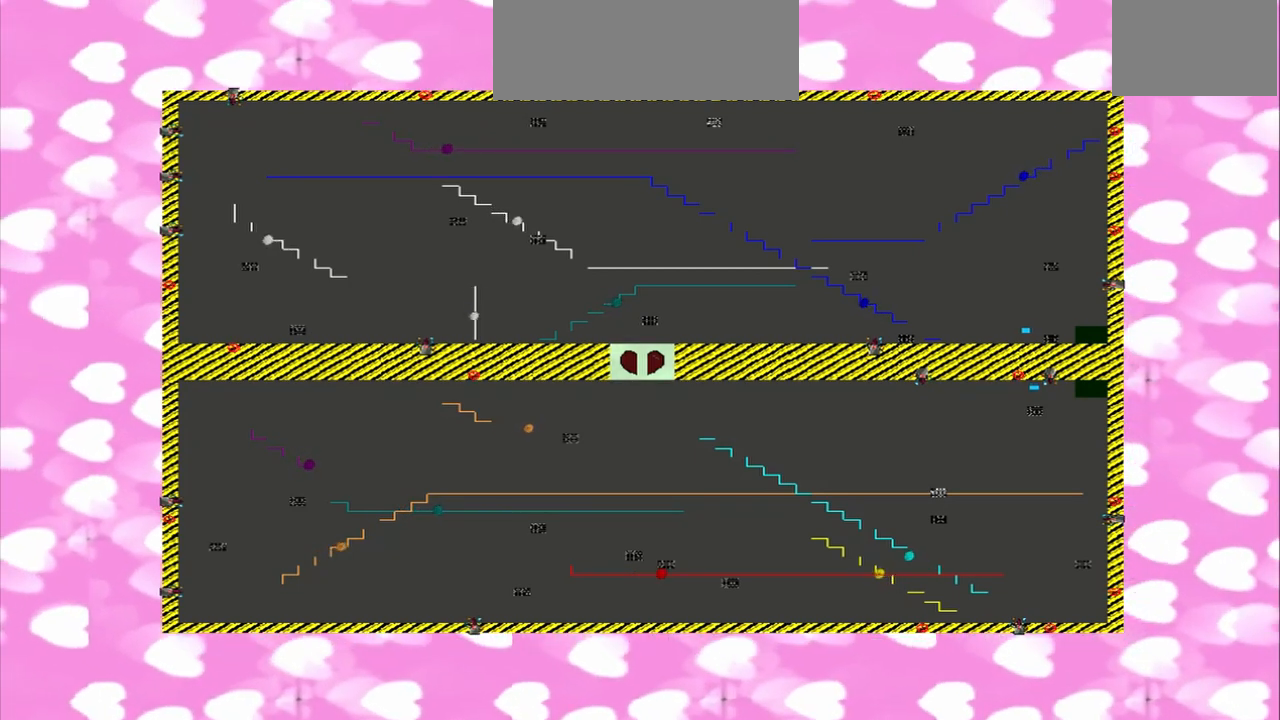
{"dt_ms": 500, "buttons": [], "left_stick": "right", "right_stick": "down", "events": [[458, "left_stick", "right"]]}
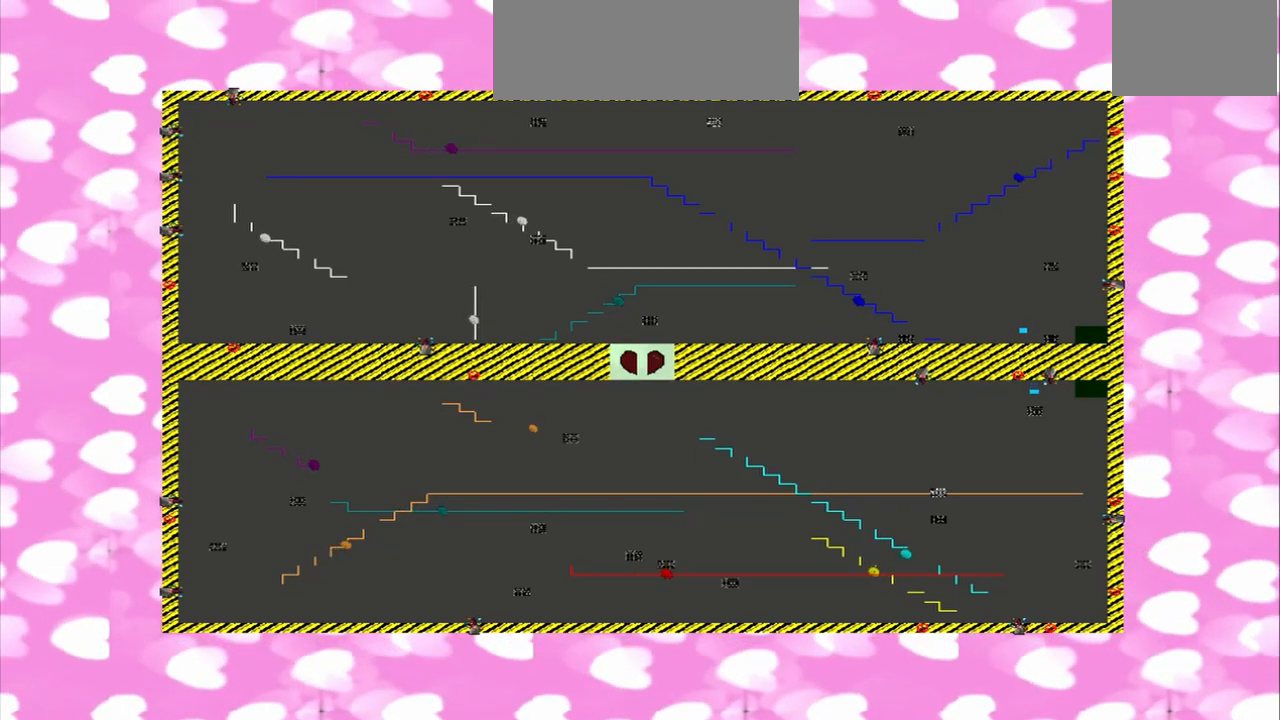
{"dt_ms": 500, "buttons": [], "left_stick": "right", "right_stick": "up-right", "events": [[417, "right_stick", "up-right"]]}
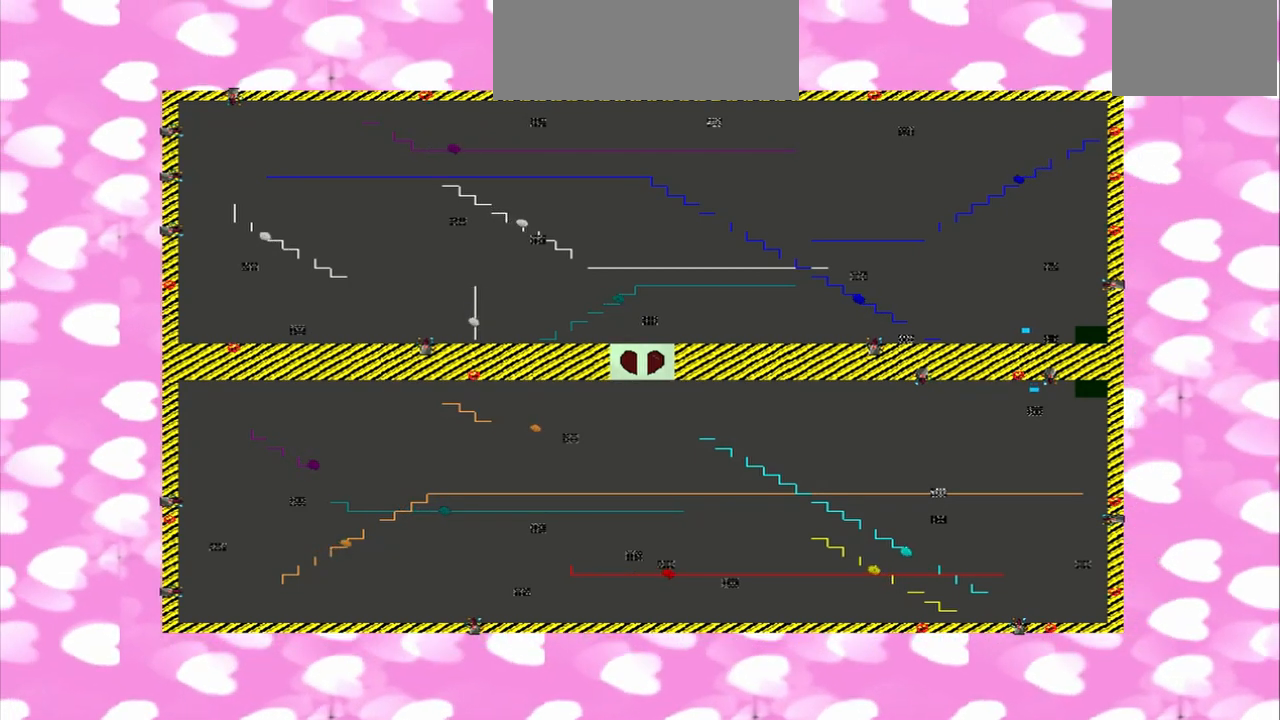
{"dt_ms": 500, "buttons": [], "left_stick": "right", "right_stick": "up-right", "events": []}
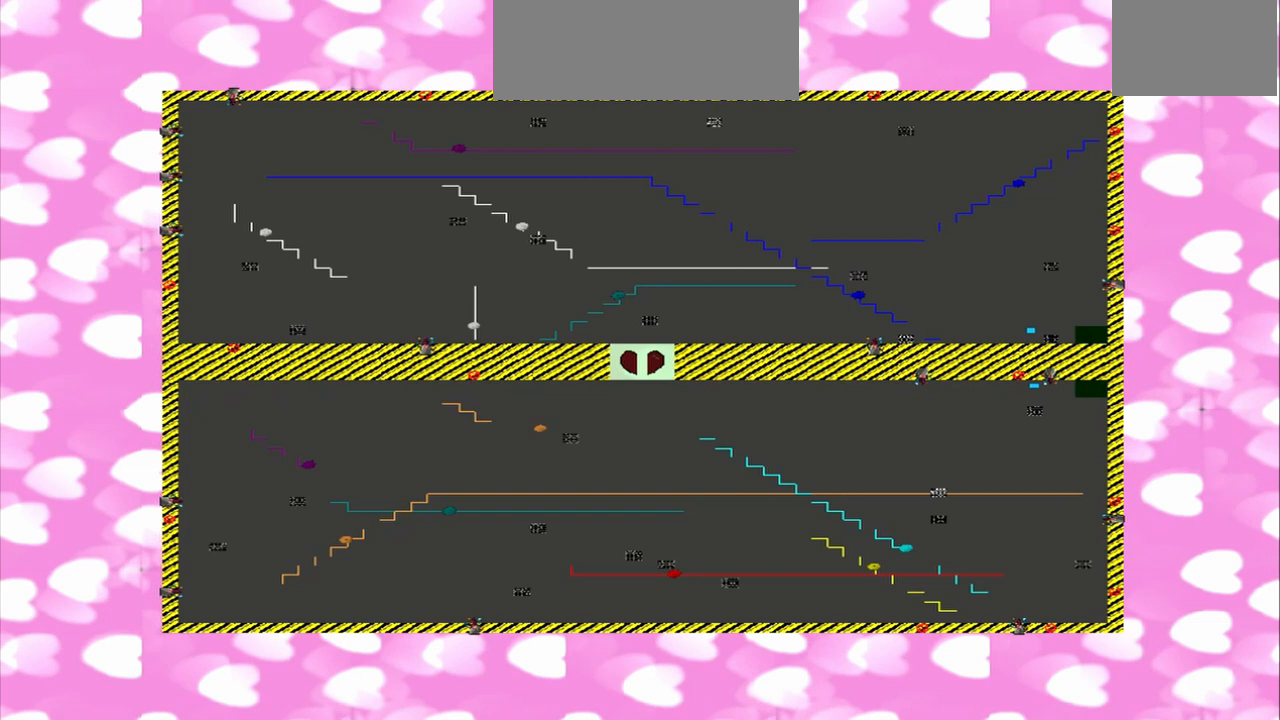
{"dt_ms": 500, "buttons": [], "left_stick": "center", "right_stick": "down", "events": [[167, "left_stick", "center"], [167, "right_stick", "down"]]}
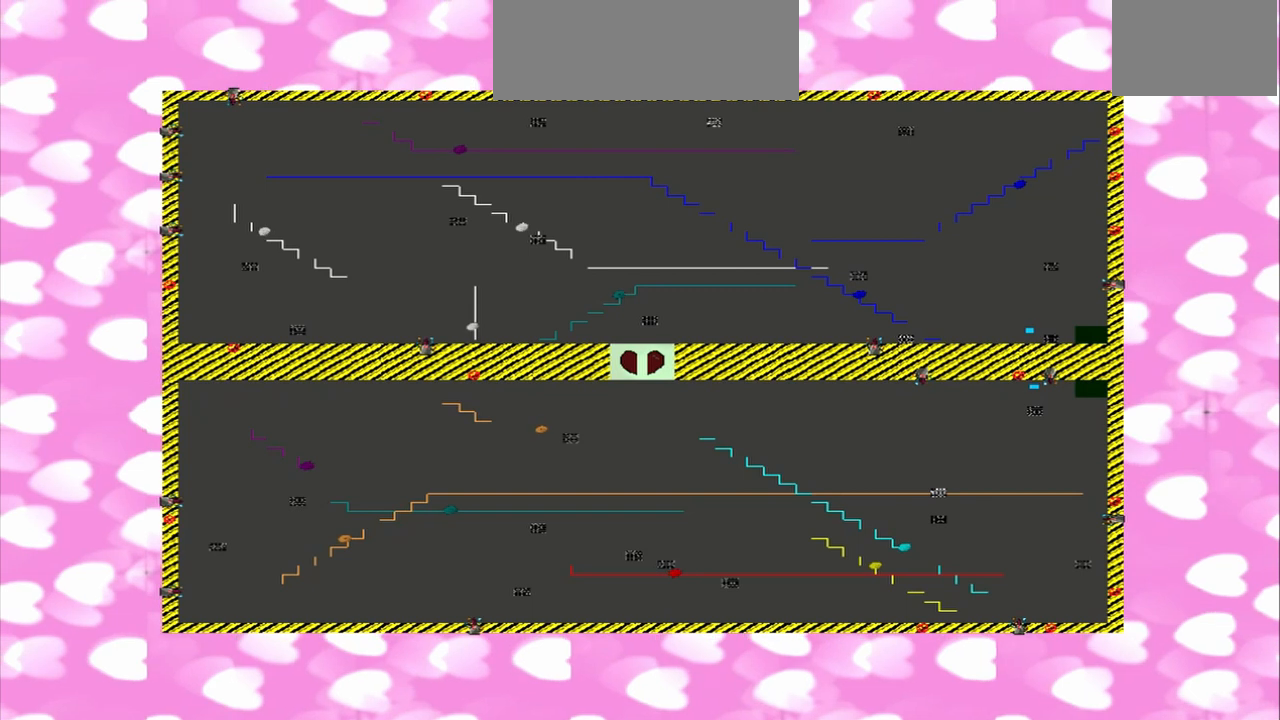
{"dt_ms": 500, "buttons": [], "left_stick": "center", "right_stick": "down", "events": [[167, "TRIANGLE", "down"], [333, "TRIANGLE", "up"]]}
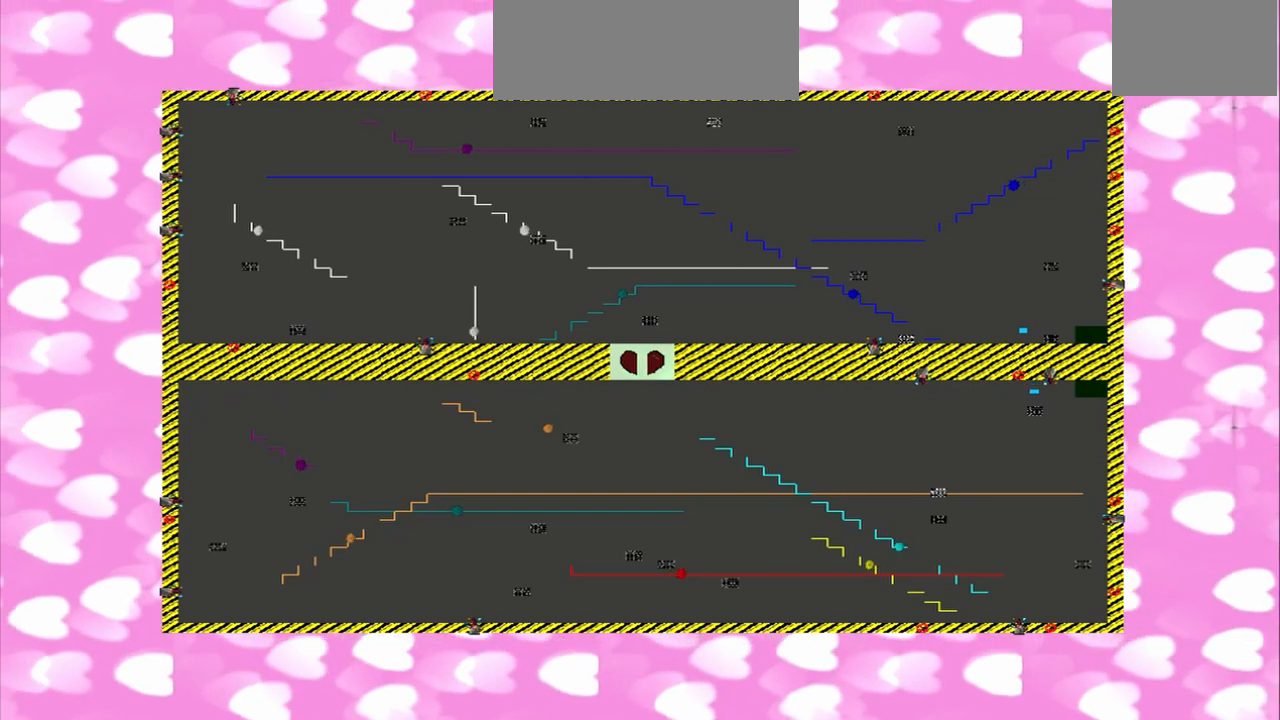
{"dt_ms": 500, "buttons": [], "left_stick": "right", "right_stick": "up-right", "events": [[167, "right_stick", "up-right"], [500, "left_stick", "right"]]}
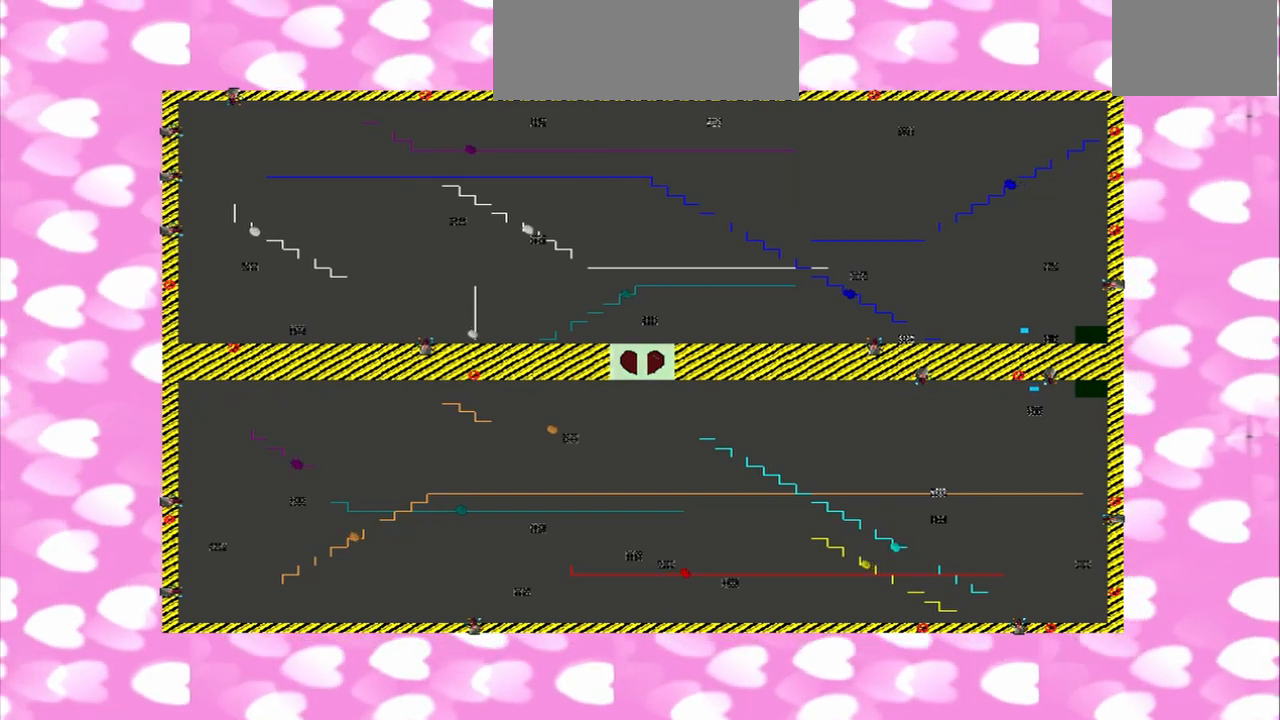
{"dt_ms": 500, "buttons": ["CROSS"], "left_stick": "right", "right_stick": "down"}
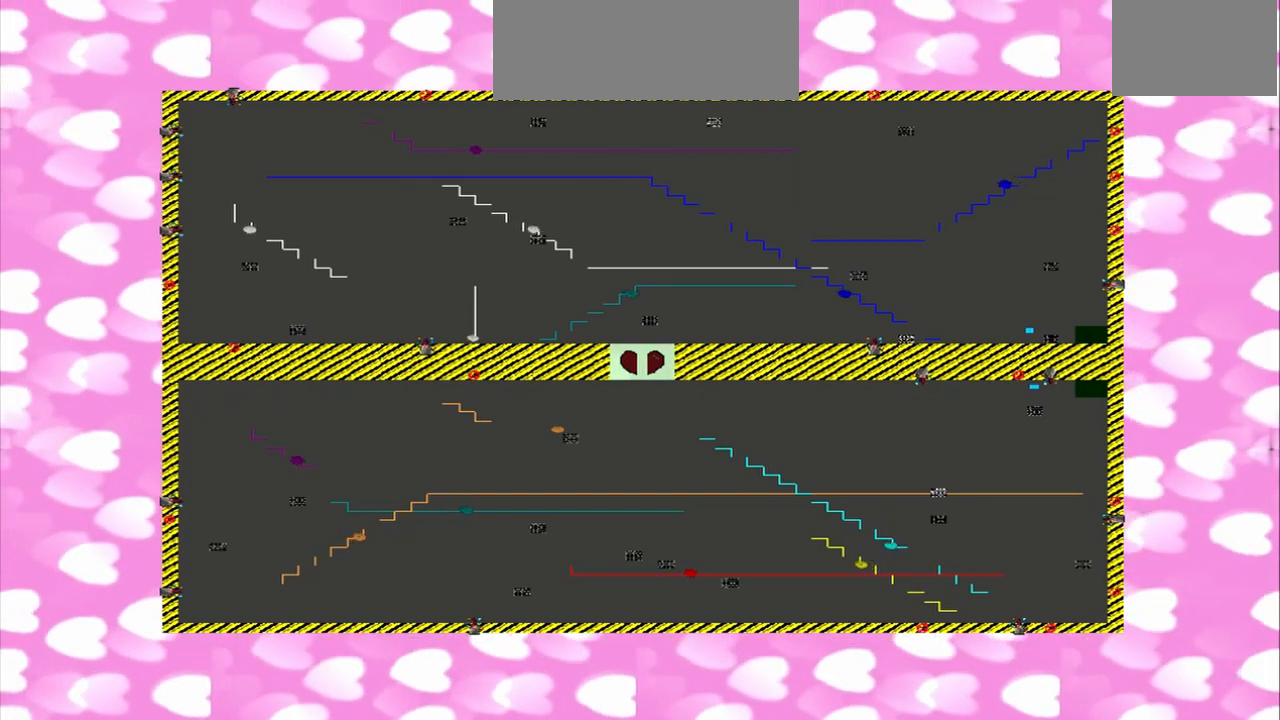
{"dt_ms": 500, "buttons": [], "left_stick": "center", "right_stick": "down", "events": [[250, "CROSS", "up"], [250, "left_stick", "center"]]}
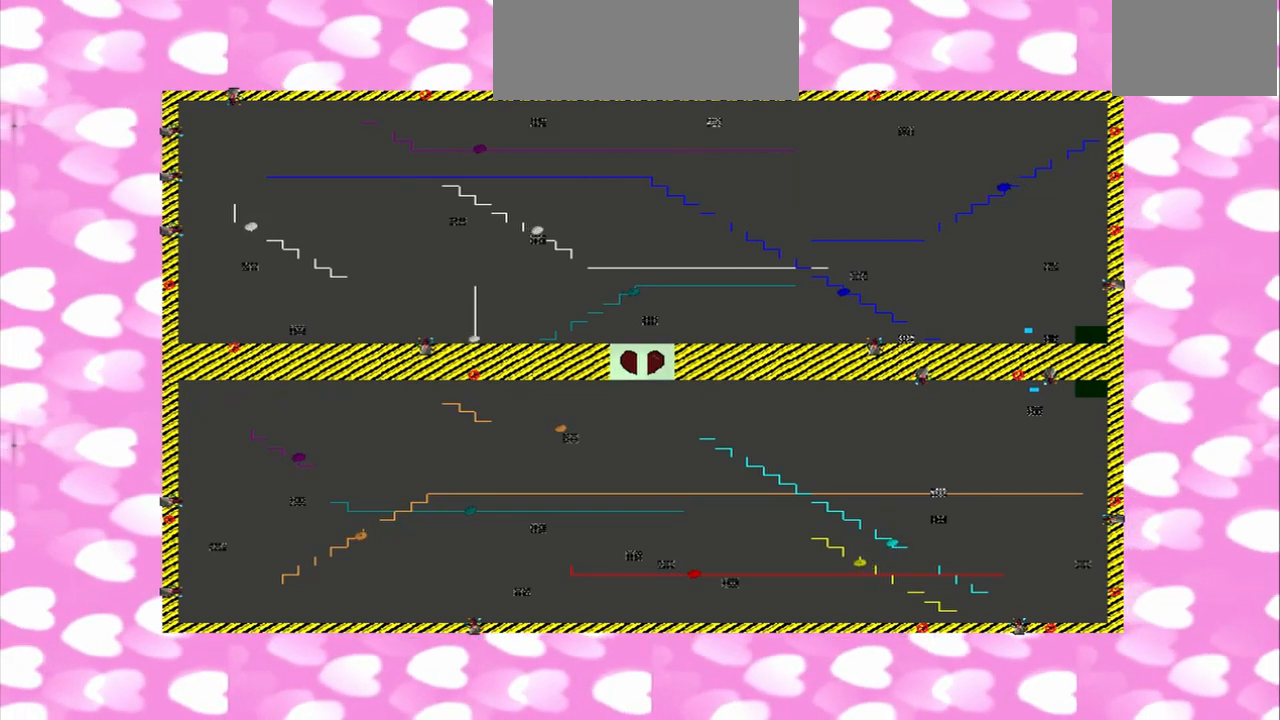
{"dt_ms": 500, "buttons": [], "left_stick": "center", "right_stick": "up-right", "events": [[250, "right_stick", "up-right"]]}
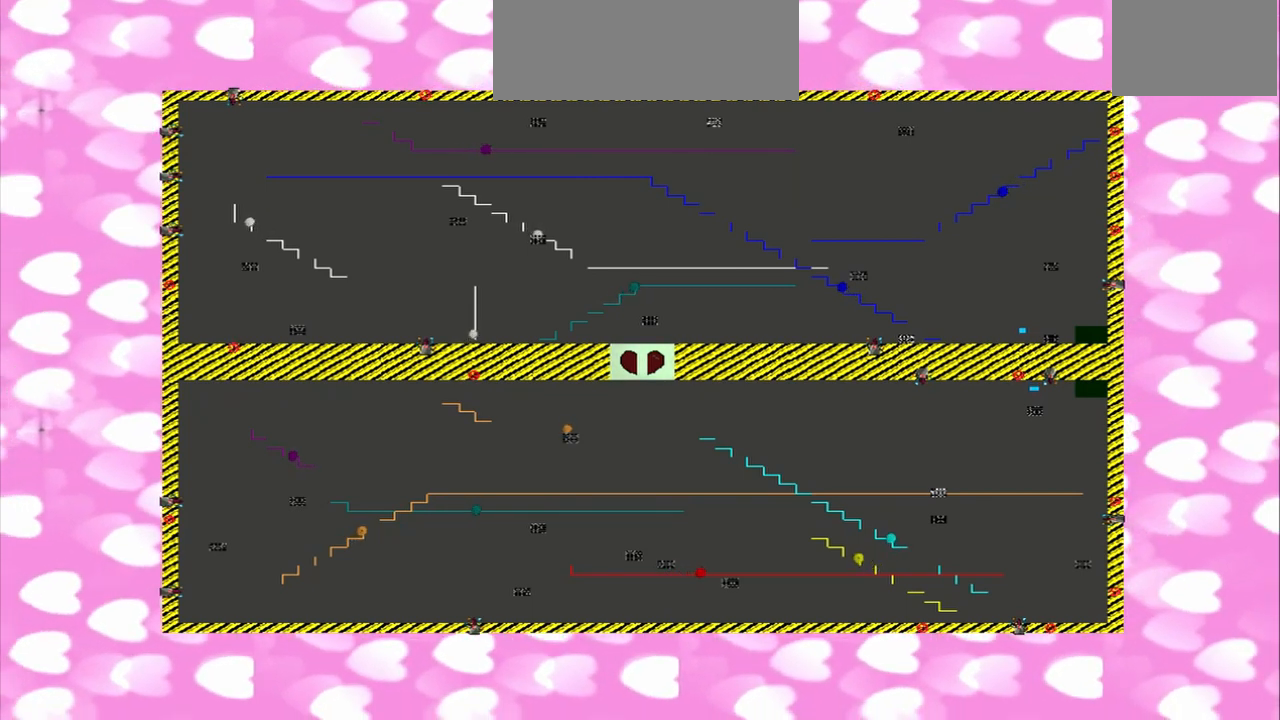
{"dt_ms": 500, "buttons": [], "left_stick": "right", "right_stick": "up-right", "events": [[208, "left_stick", "right"]]}